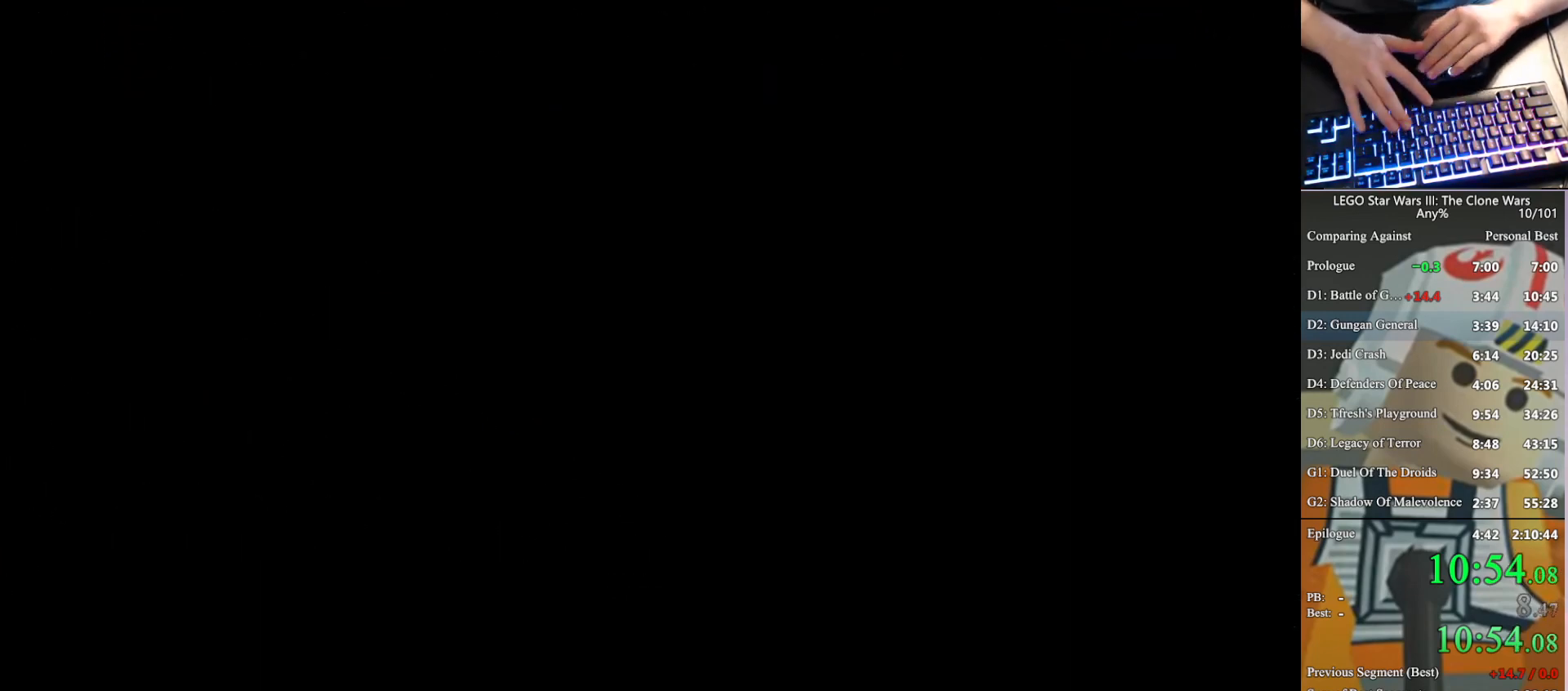
Gameplay with a controller (Xbox layout); each line is a JSON object with the inputs held at the frame after it. "button_events" lists button changes between this image and that frame as [ms after this image, input, new state], when the widget could be followed in between (sticks are given only as held states). This document gives stick clicks only as held states, not as events. Not read: keyboard_mouse.
{"buttons": [], "left_stick": "center", "right_stick": "center", "button_events": []}
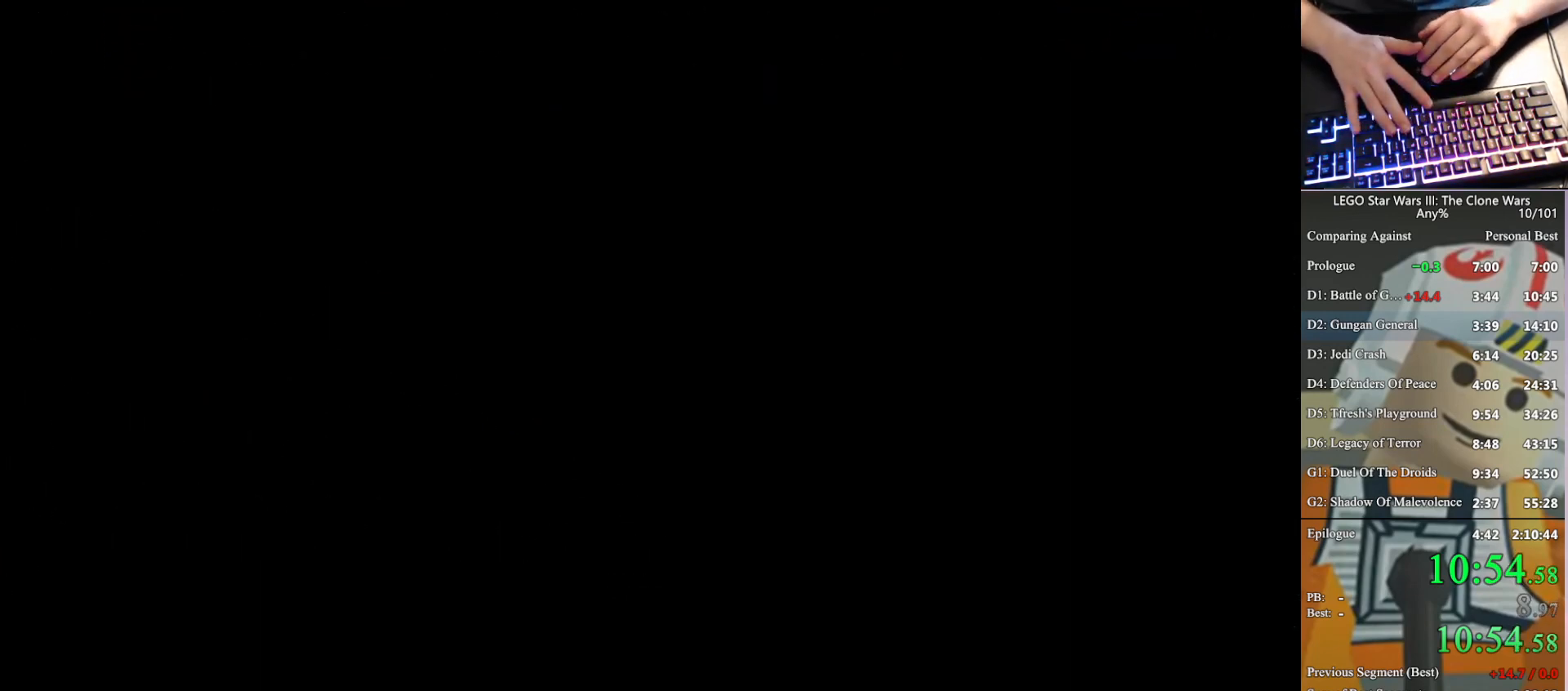
{"buttons": [], "left_stick": "center", "right_stick": "center", "button_events": []}
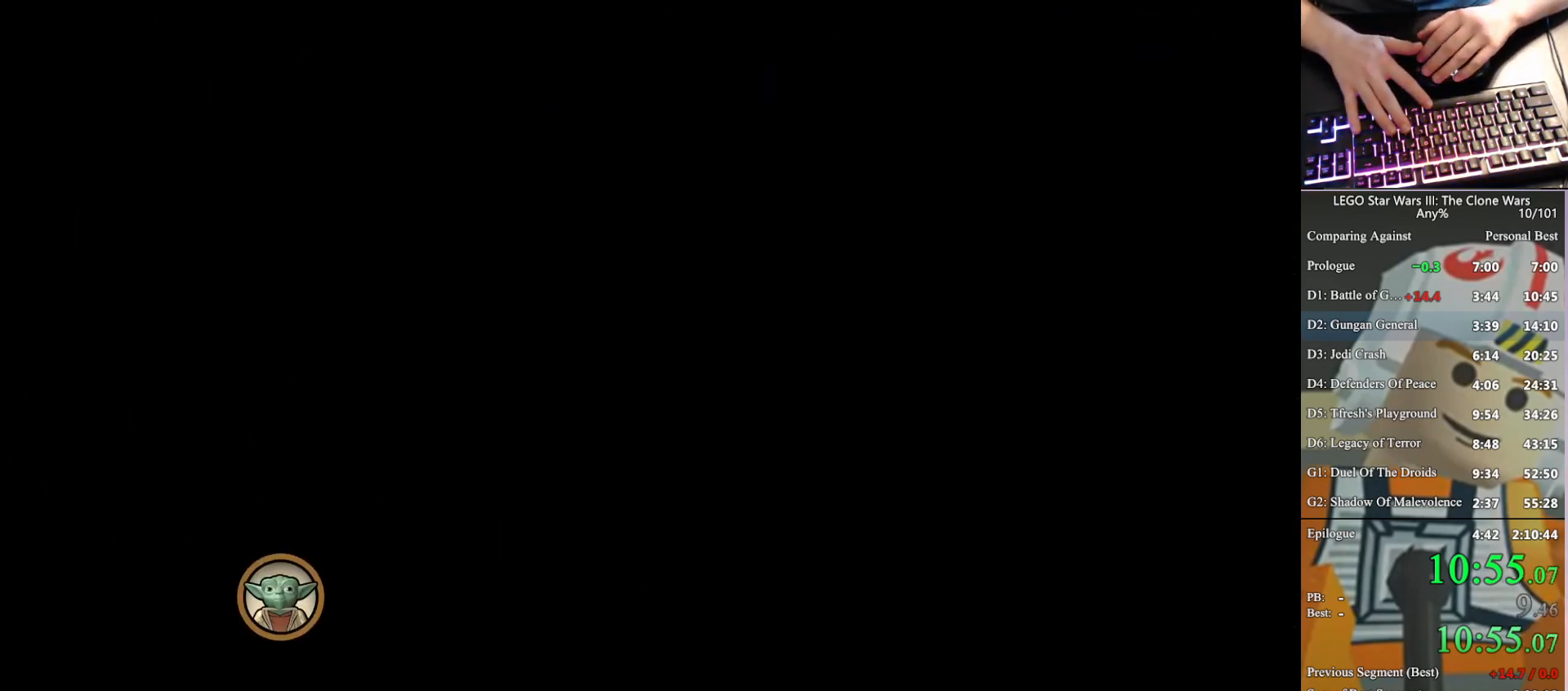
{"buttons": [], "left_stick": "center", "right_stick": "center", "button_events": []}
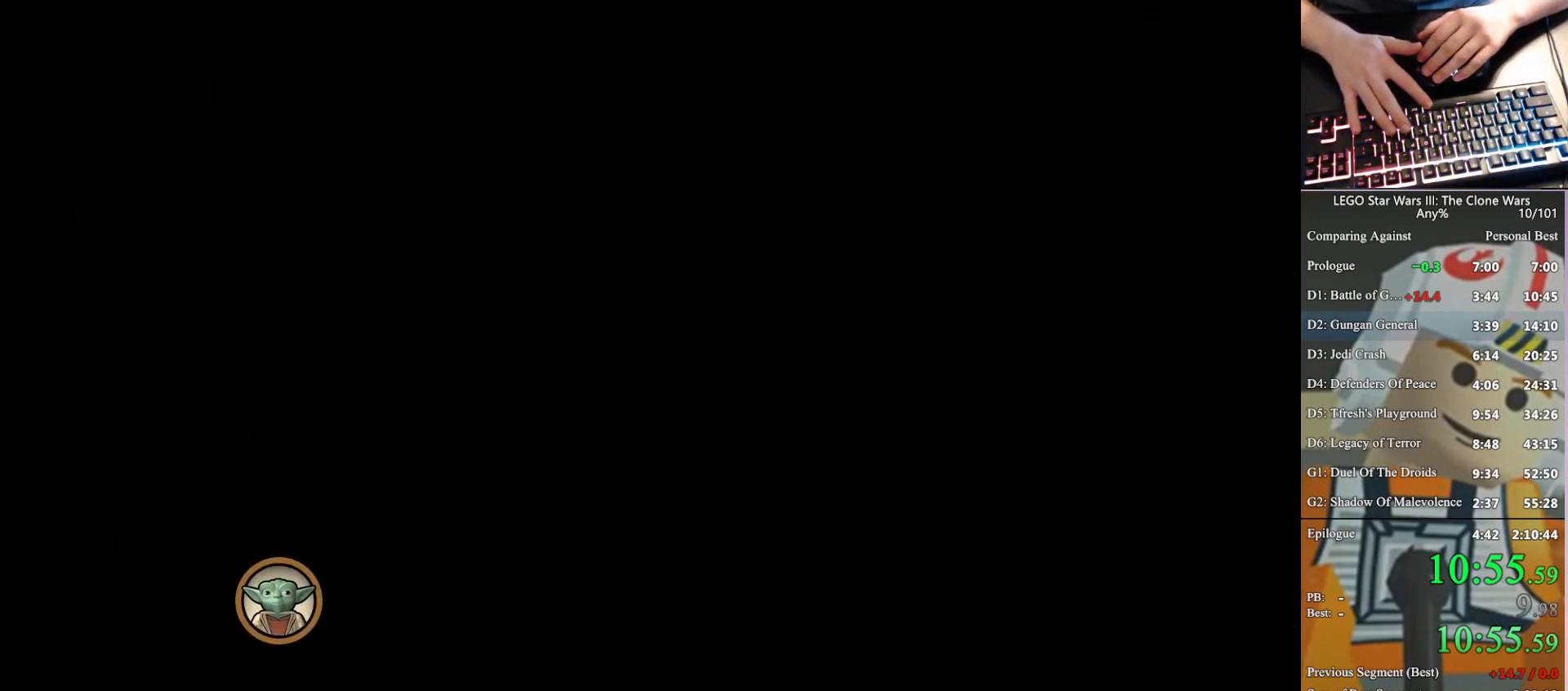
{"buttons": [], "left_stick": "center", "right_stick": "center", "button_events": []}
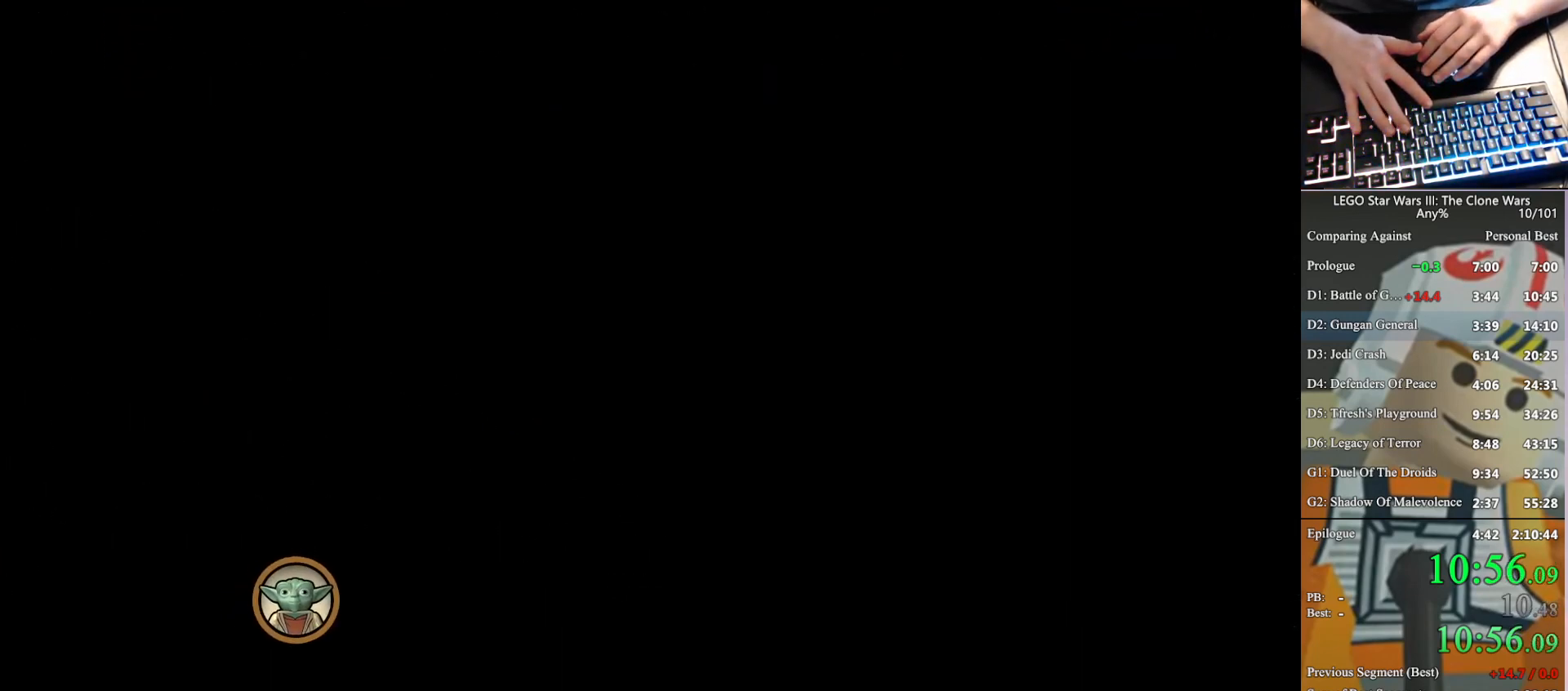
{"buttons": [], "left_stick": "center", "right_stick": "center", "button_events": []}
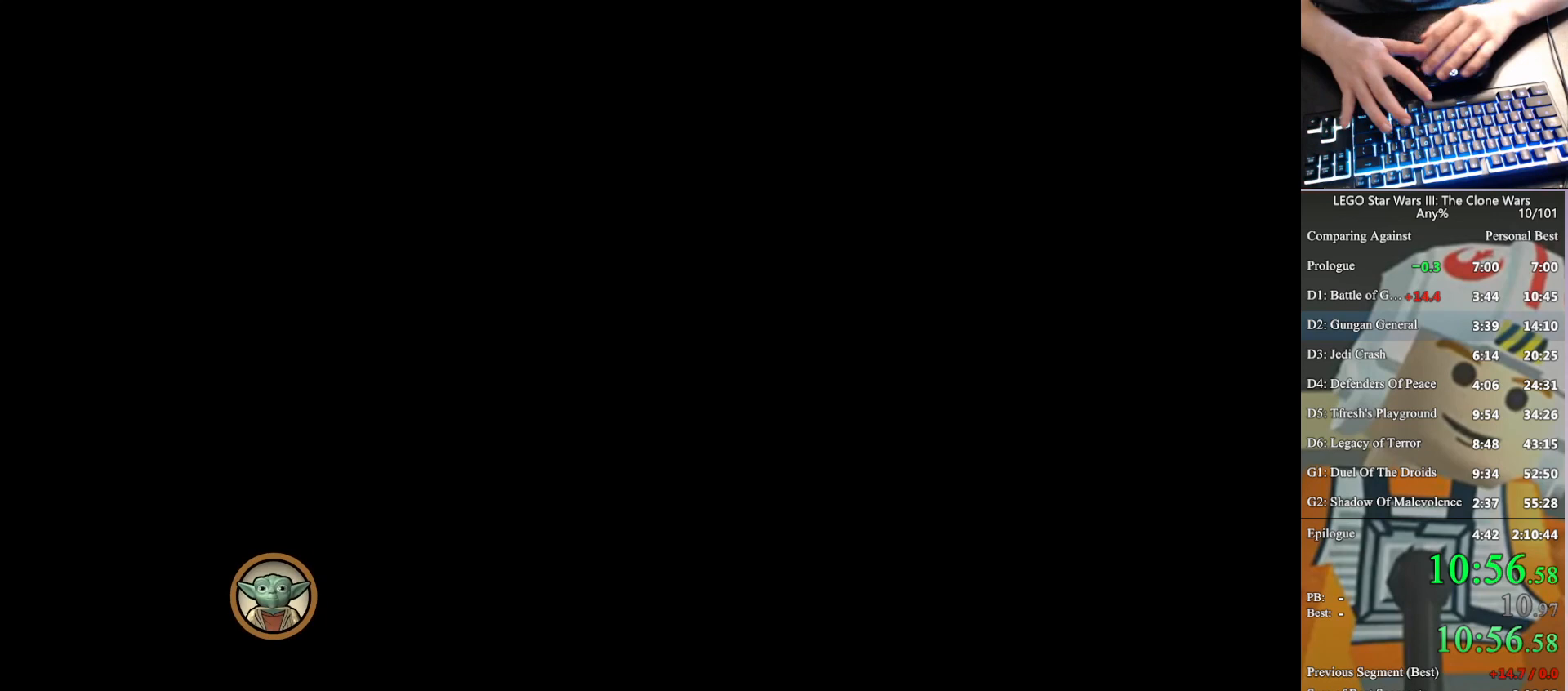
{"buttons": [], "left_stick": "center", "right_stick": "center", "button_events": []}
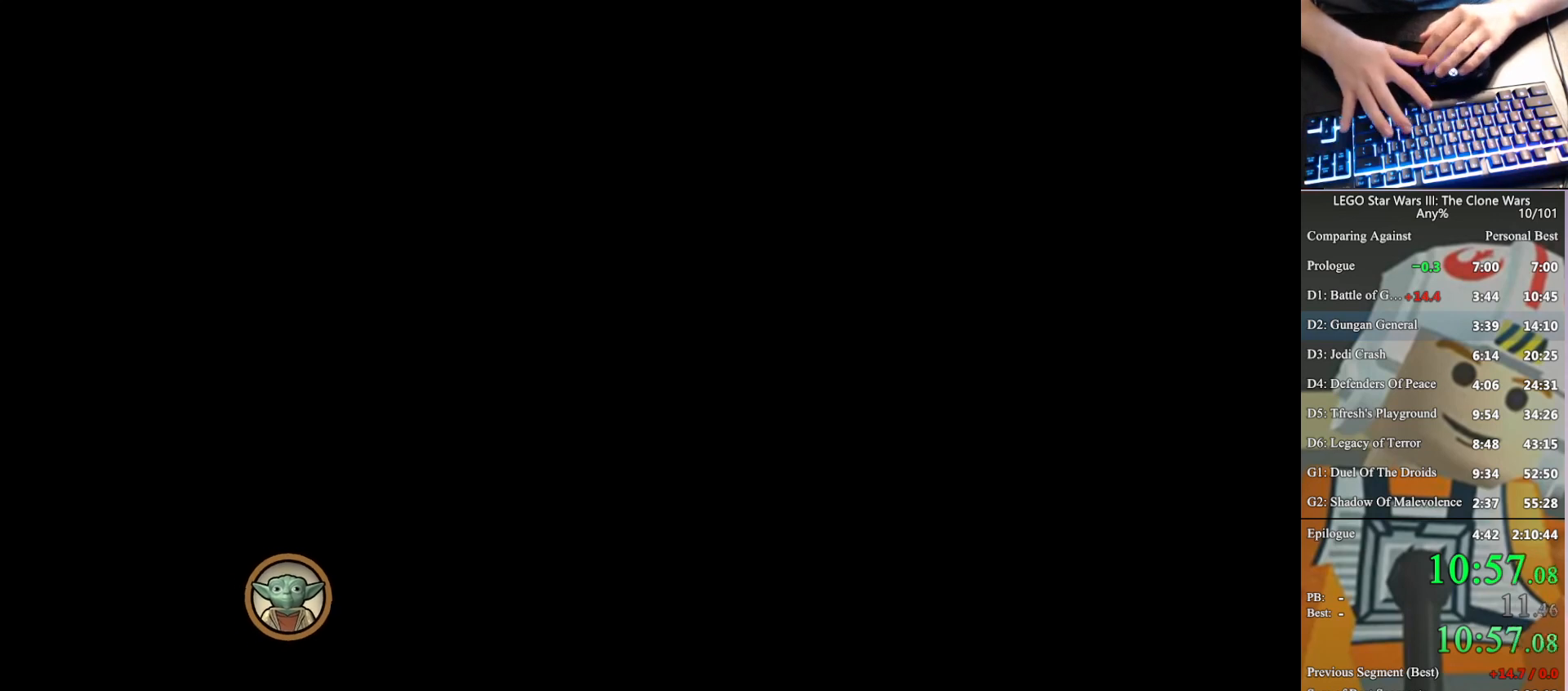
{"buttons": [], "left_stick": "center", "right_stick": "center", "button_events": []}
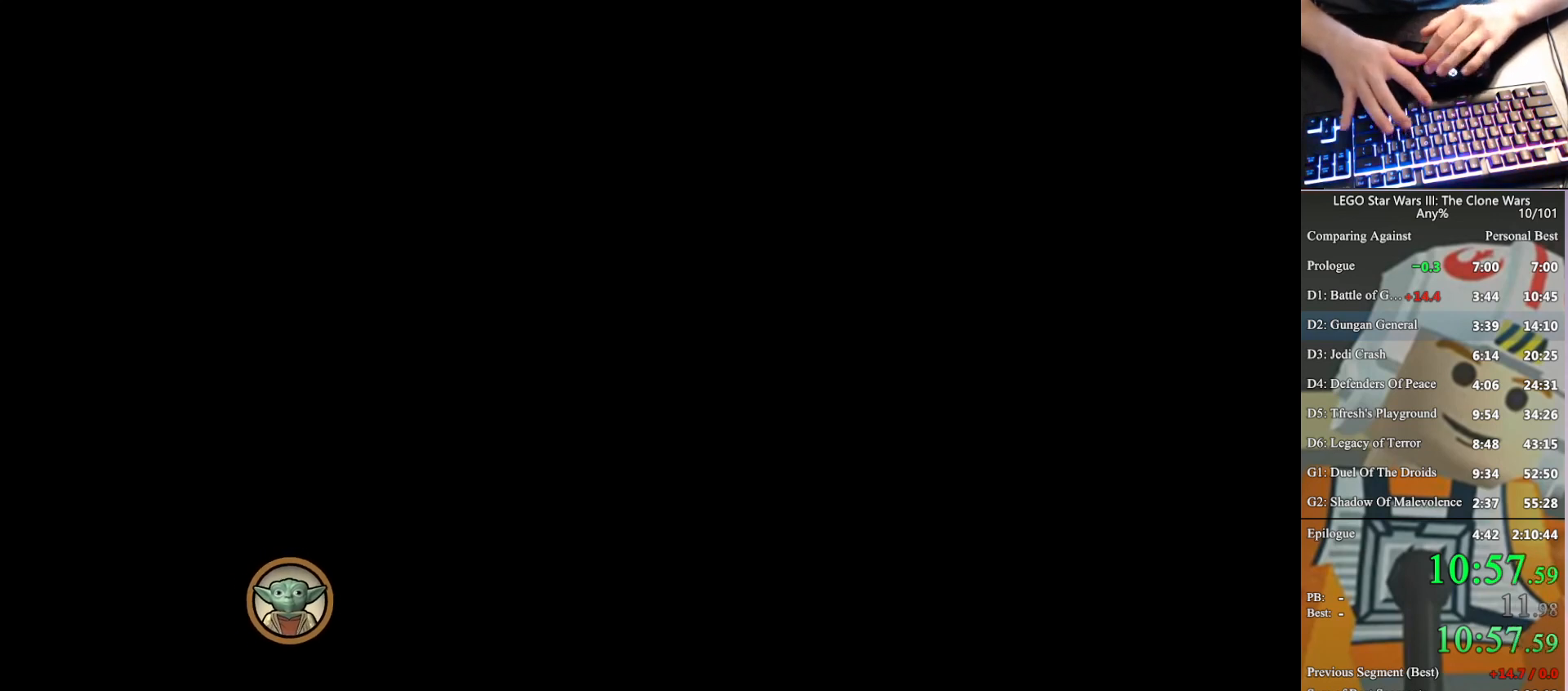
{"buttons": [], "left_stick": "center", "right_stick": "center", "button_events": [[233, "A", "down"], [267, "Y", "down"], [333, "A", "up"], [333, "Y", "up"]]}
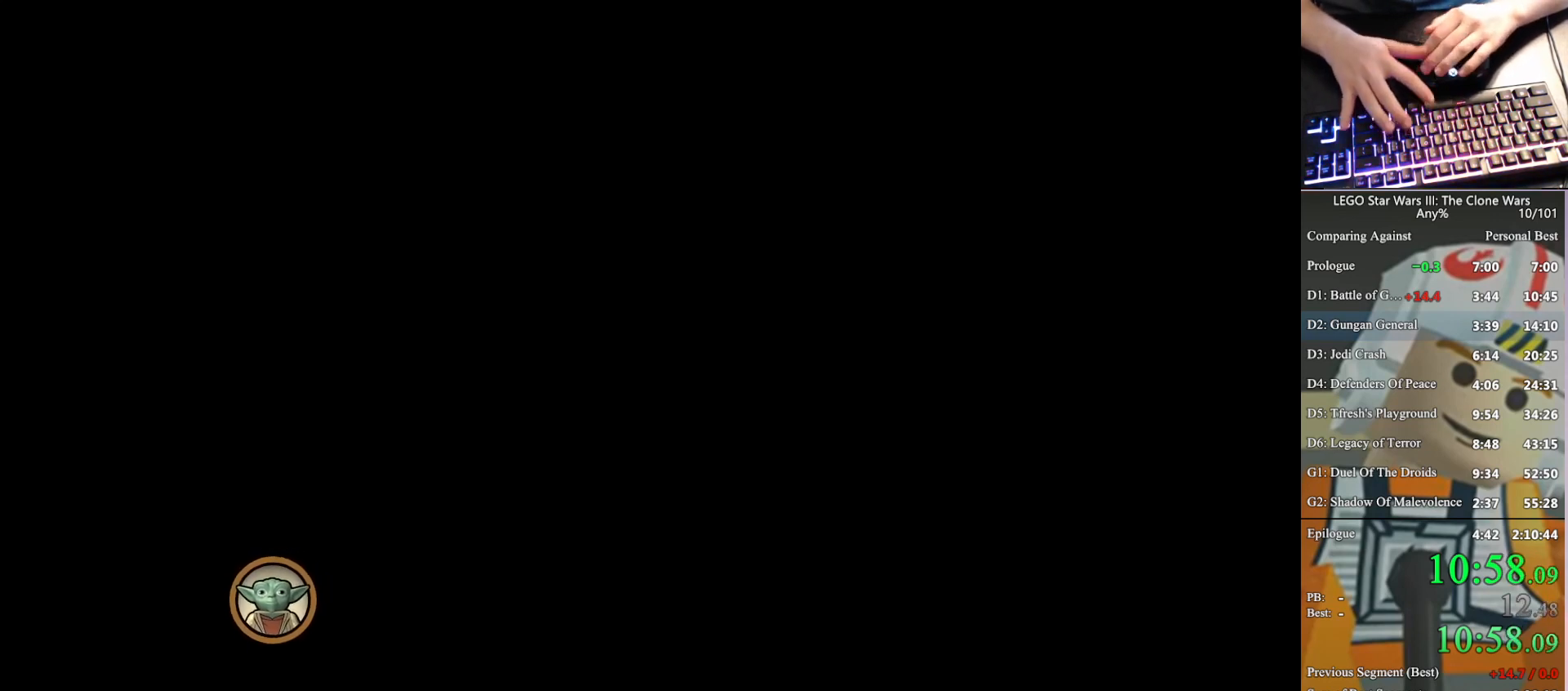
{"buttons": [], "left_stick": "center", "right_stick": "center", "button_events": [[267, "Y", "down"], [333, "Y", "up"]]}
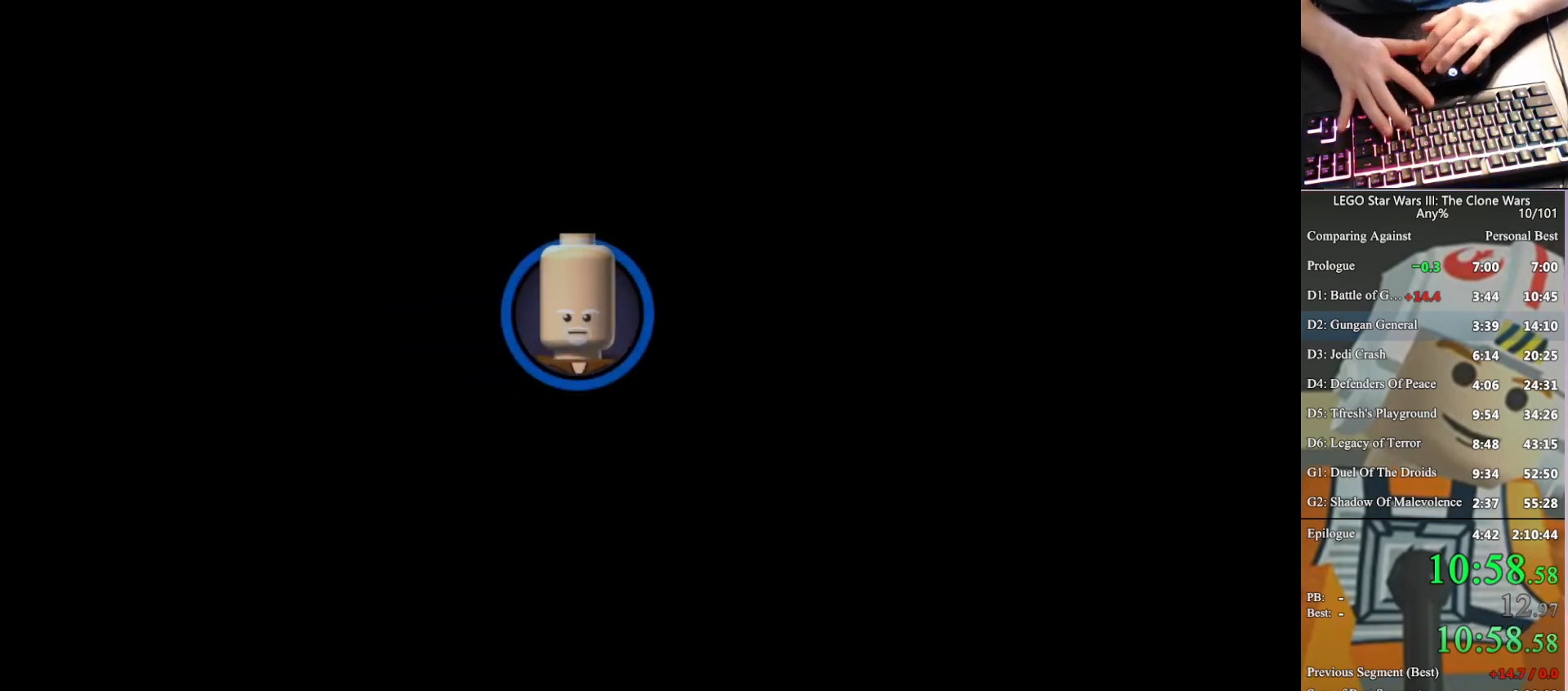
{"buttons": [], "left_stick": "center", "right_stick": "center", "button_events": [[200, "A", "down"], [267, "A", "up"]]}
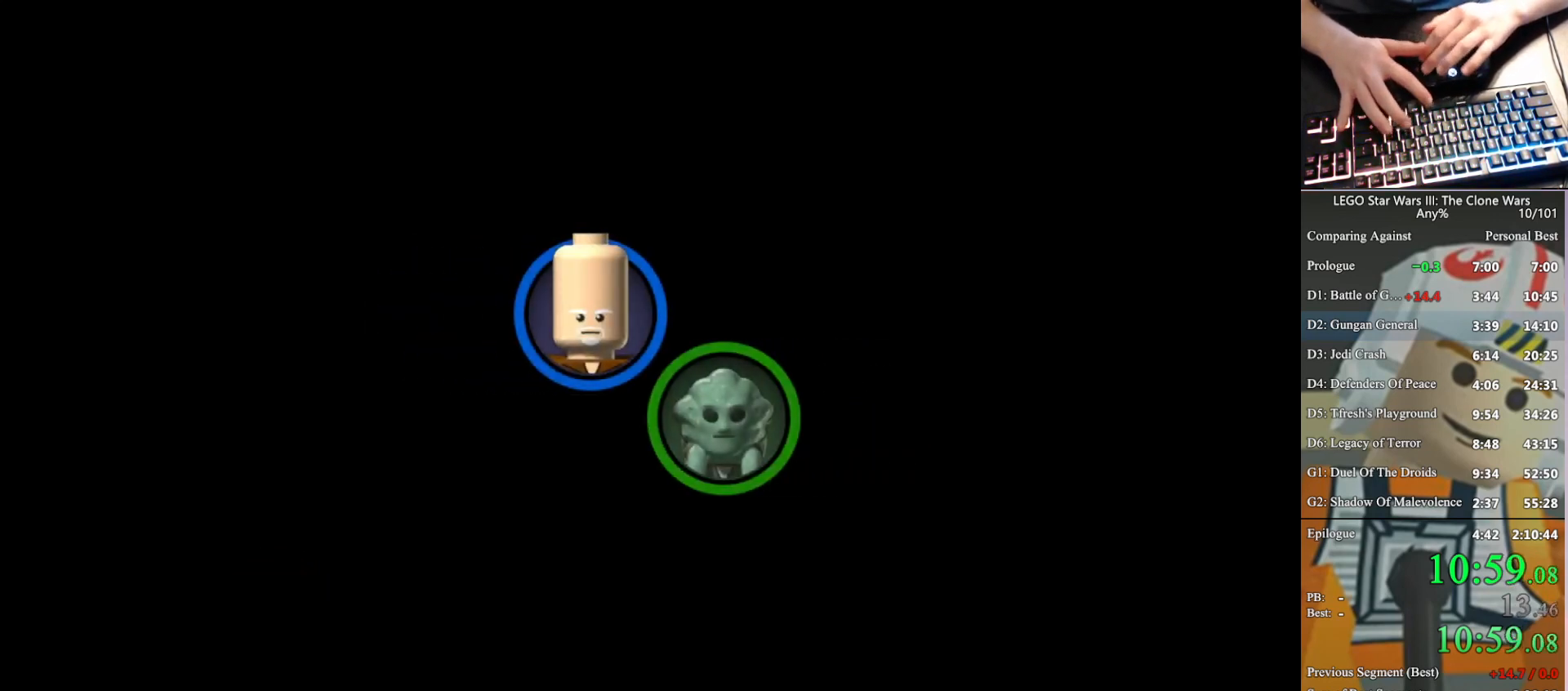
{"buttons": ["Y"], "left_stick": "center", "right_stick": "center", "button_events": [[167, "Y", "down"], [233, "Y", "up"], [367, "A", "down"], [367, "Y", "down"], [500, "A", "up"]]}
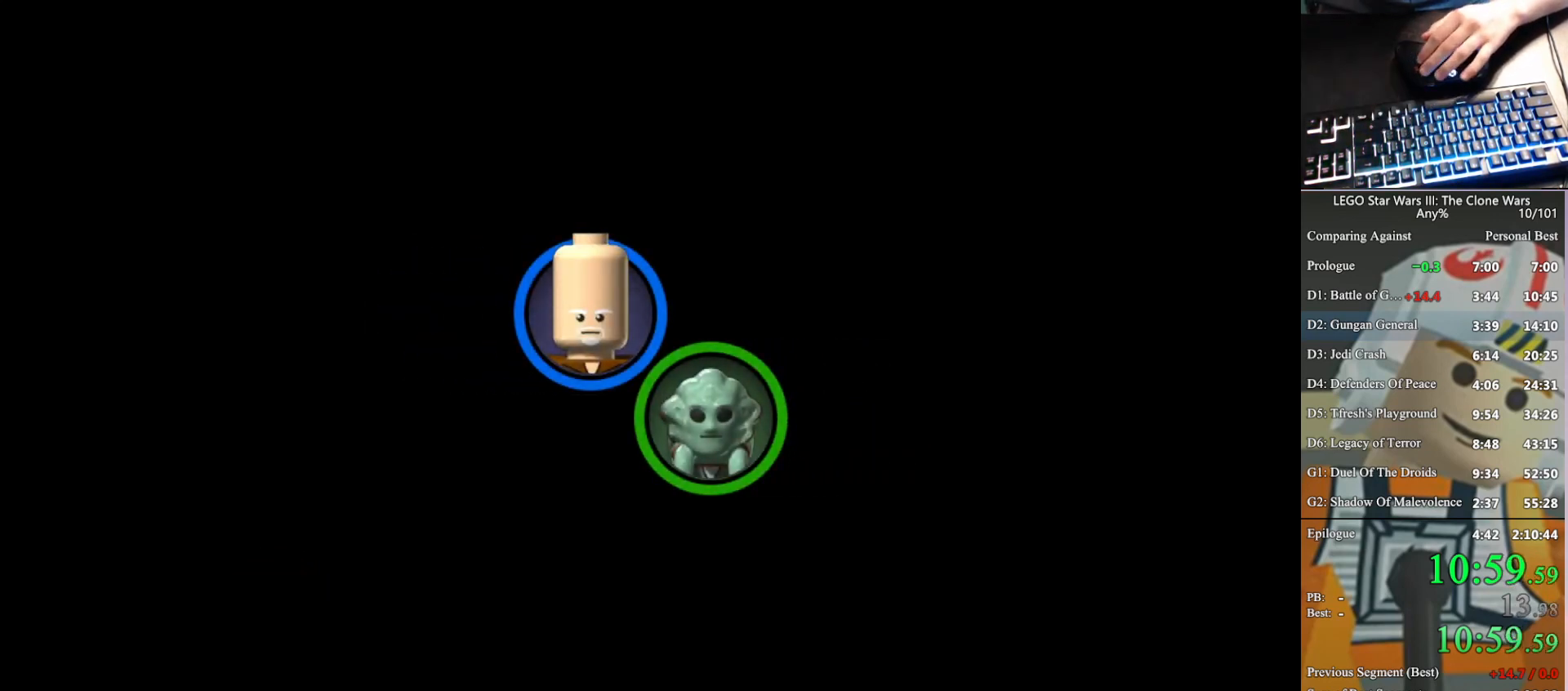
{"buttons": ["Y"], "left_stick": "center", "right_stick": "center", "button_events": [[67, "A", "down"], [233, "A", "up"]]}
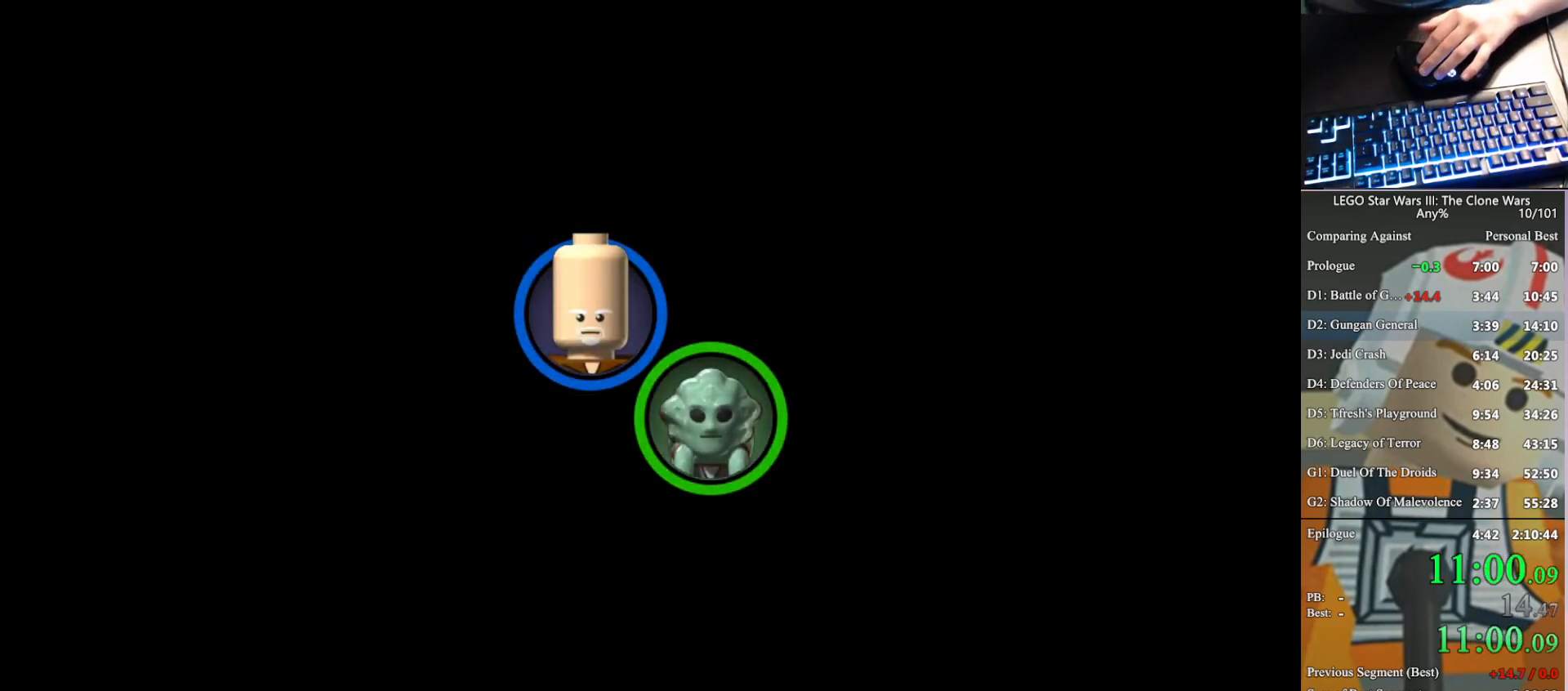
{"buttons": ["Y"], "left_stick": "center", "right_stick": "center", "button_events": []}
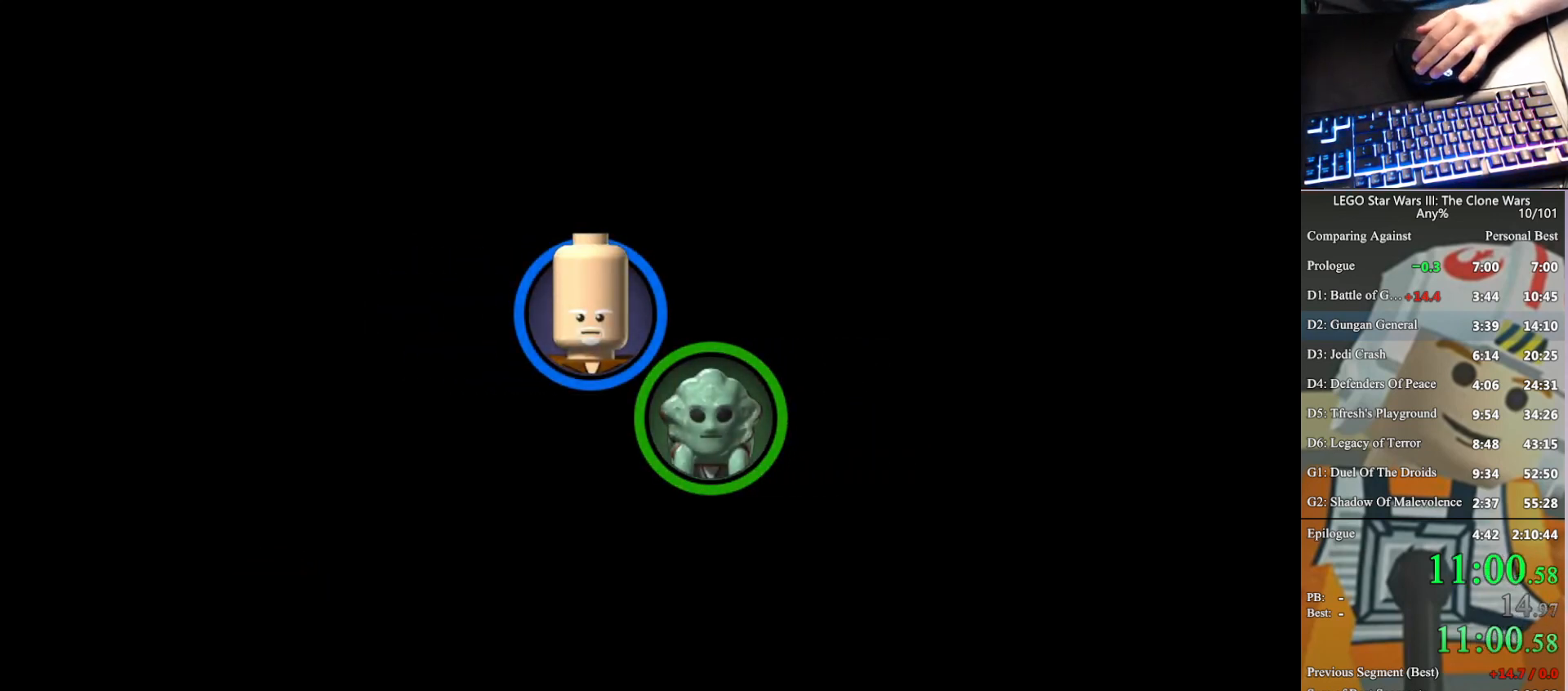
{"buttons": ["Y"], "left_stick": "center", "right_stick": "center", "button_events": []}
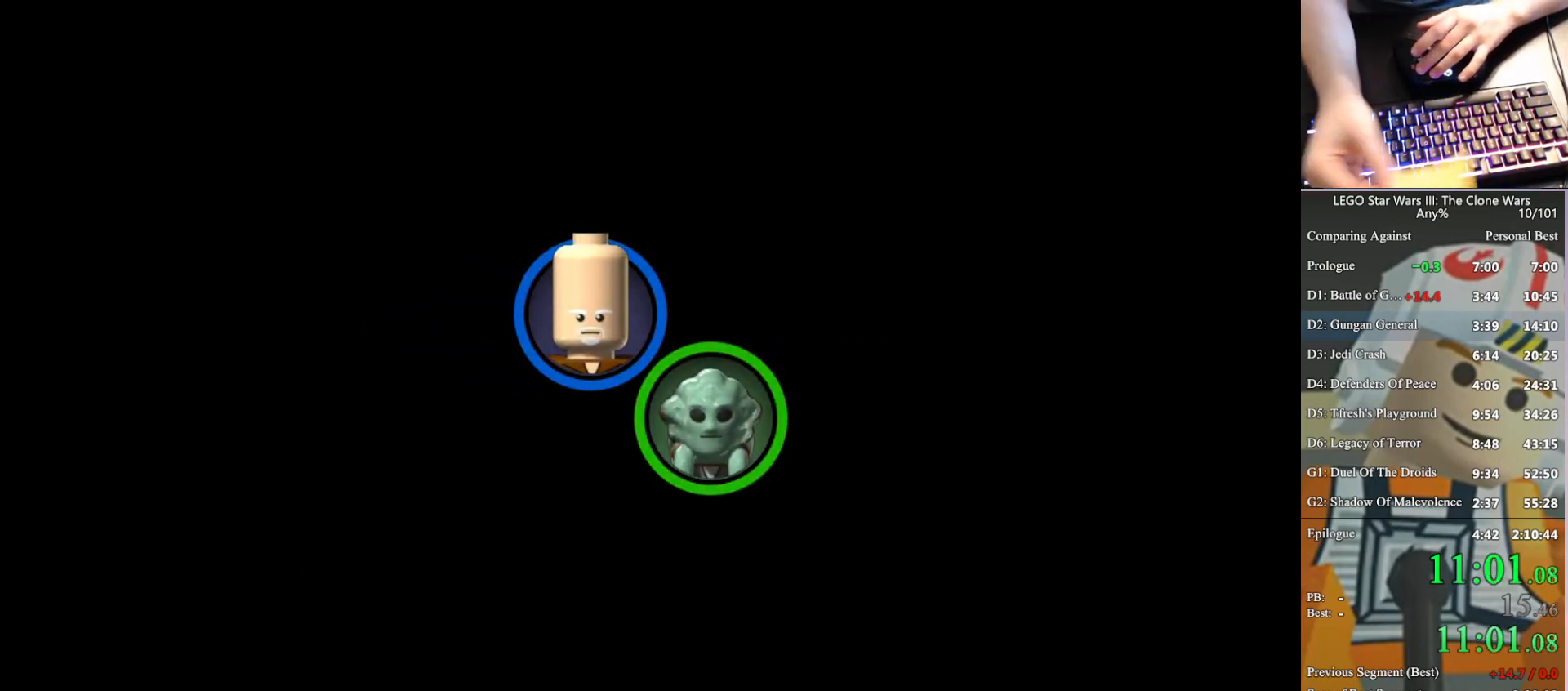
{"buttons": ["Y"], "left_stick": "center", "right_stick": "center"}
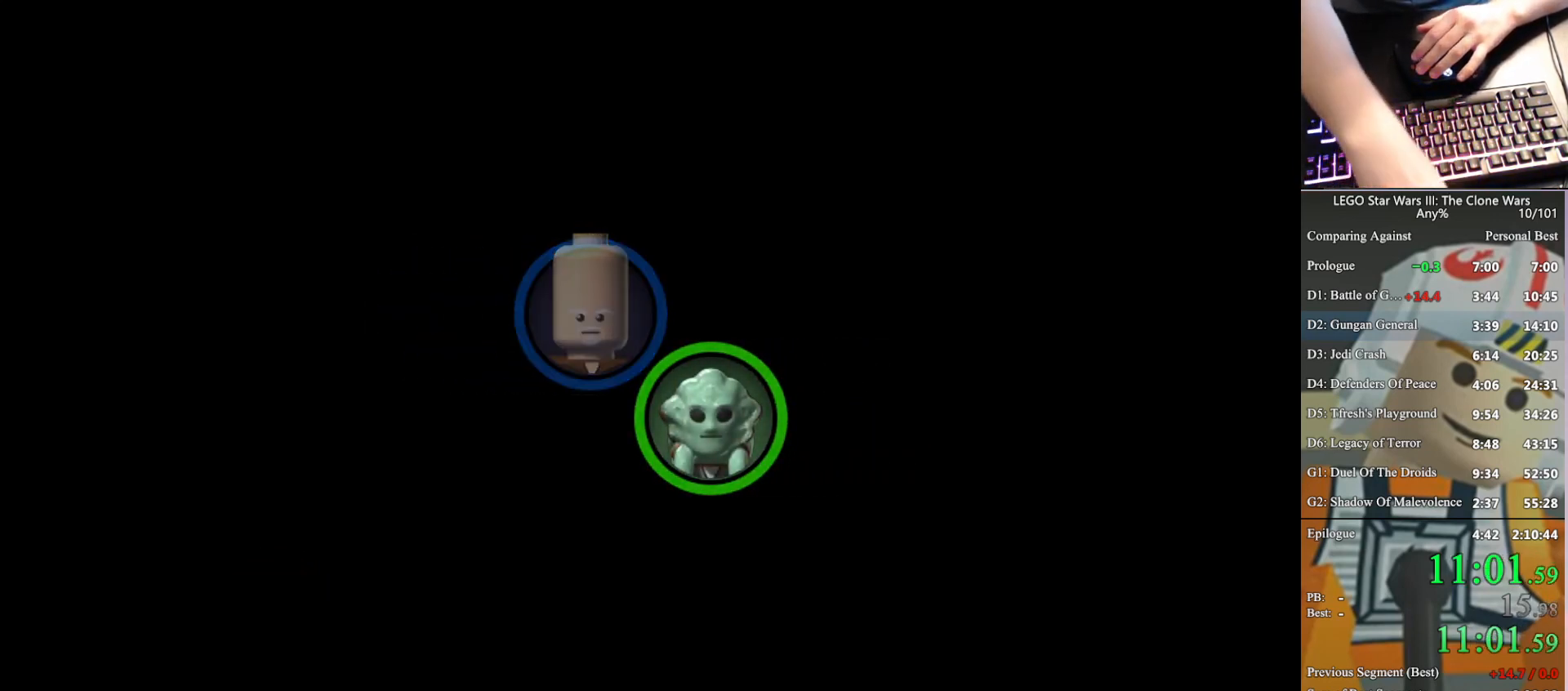
{"buttons": ["Y"], "left_stick": "center", "right_stick": "center"}
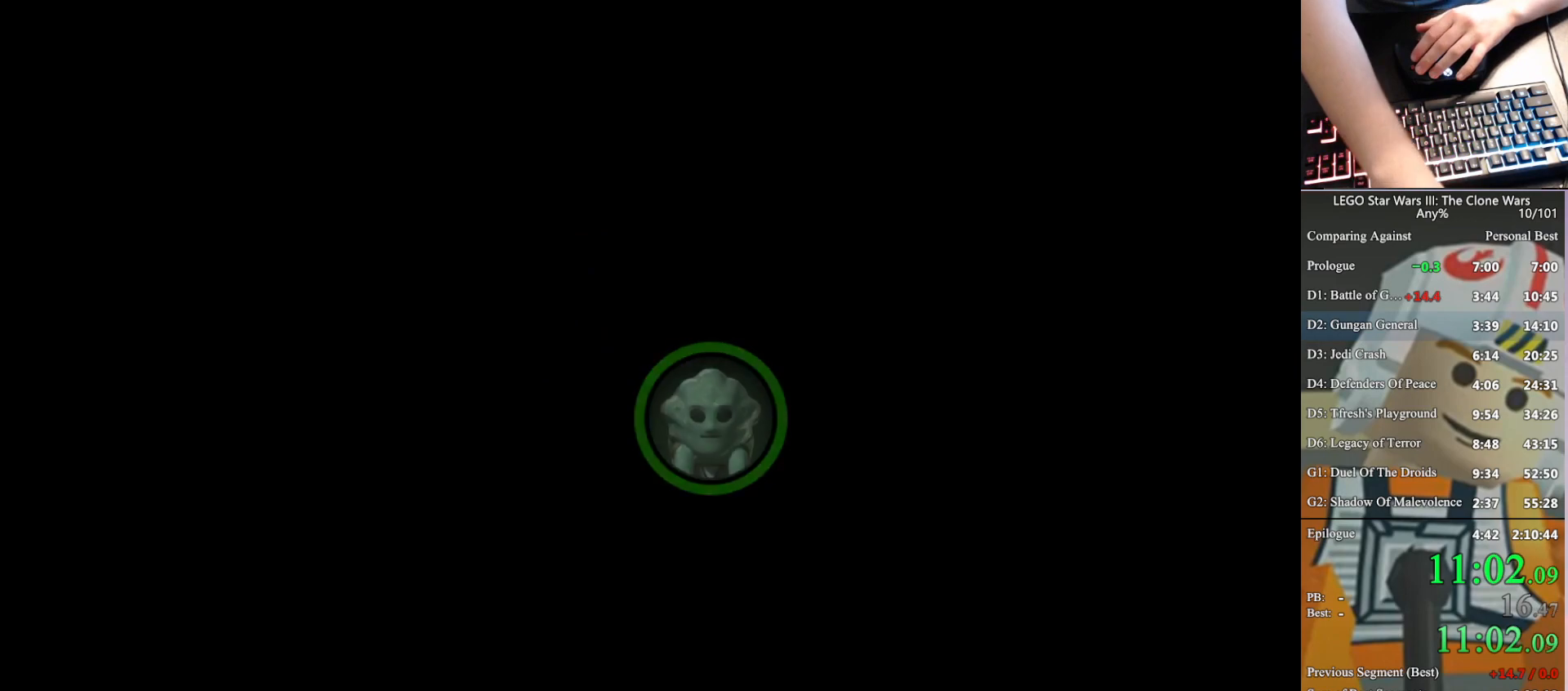
{"buttons": [], "left_stick": "center", "right_stick": "center", "button_events": [[33, "Y", "up"]]}
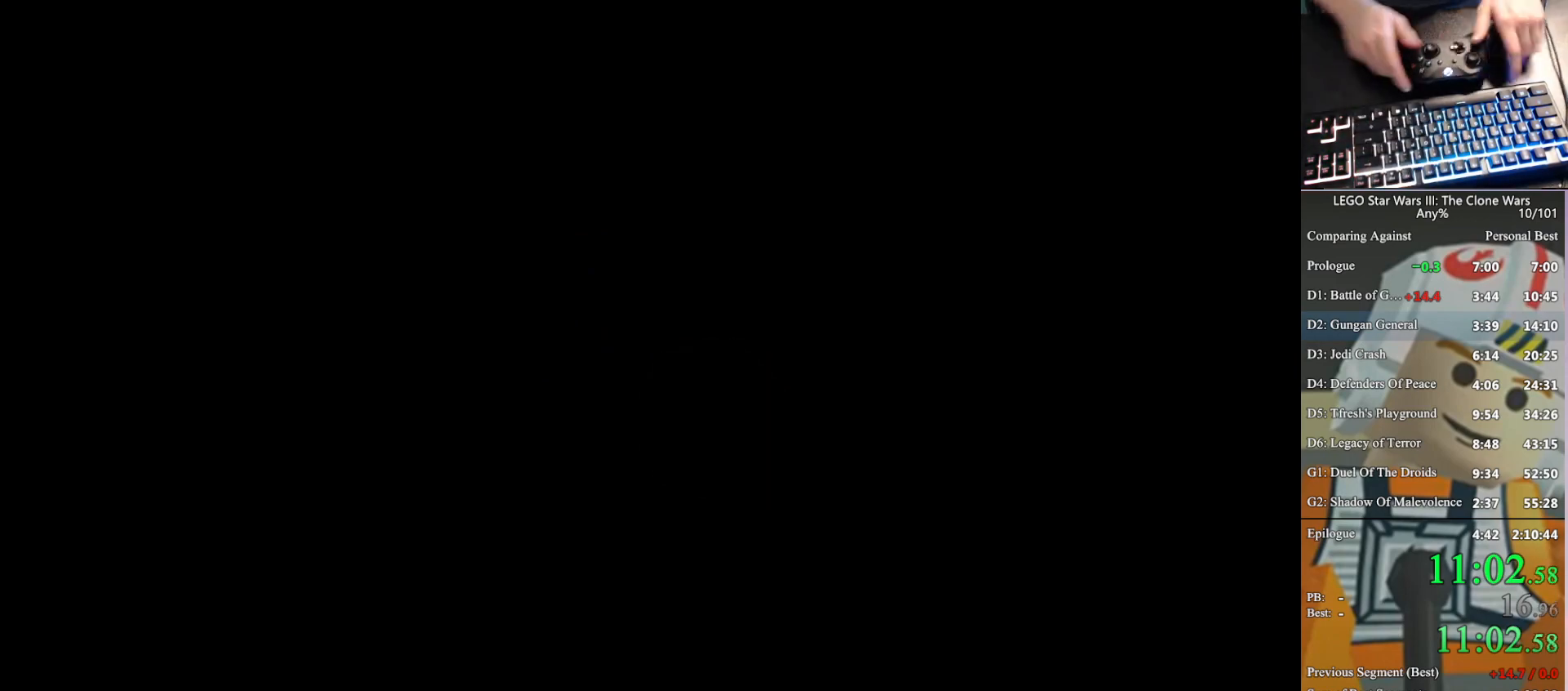
{"buttons": [], "left_stick": "up", "right_stick": "center", "button_events": []}
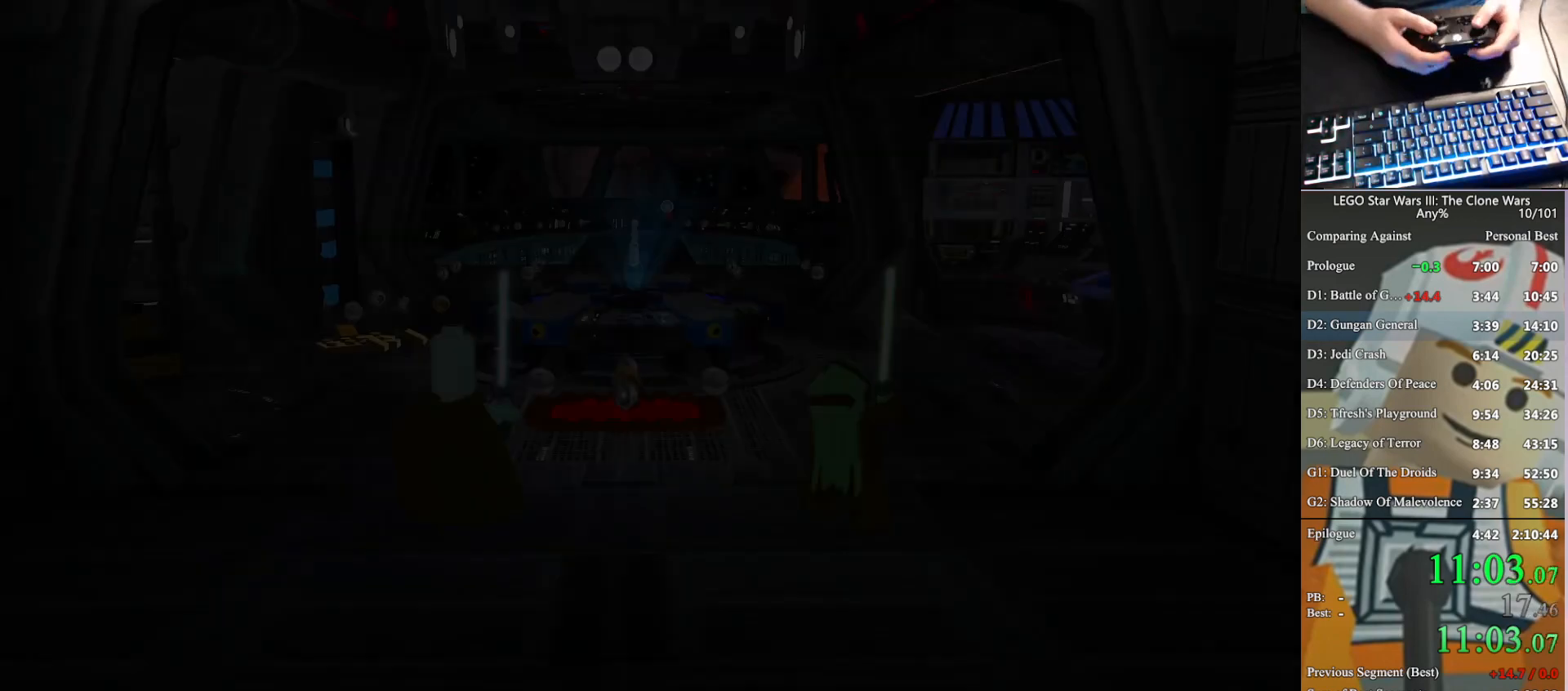
{"buttons": [], "left_stick": "up", "right_stick": "center", "button_events": []}
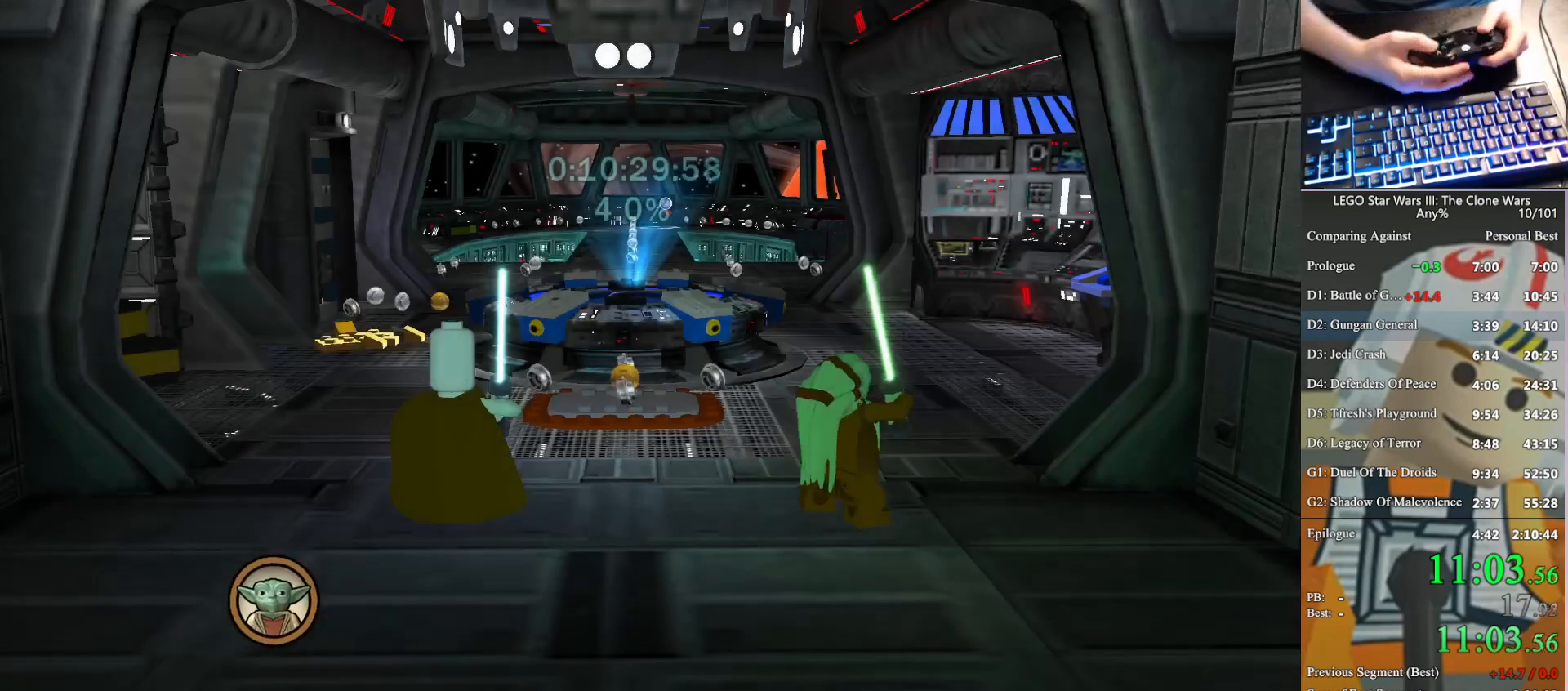
{"buttons": ["B"], "left_stick": "up", "right_stick": "center", "button_events": [[100, "B", "down"], [233, "B", "up"], [300, "B", "down"], [367, "B", "up"], [467, "B", "down"]]}
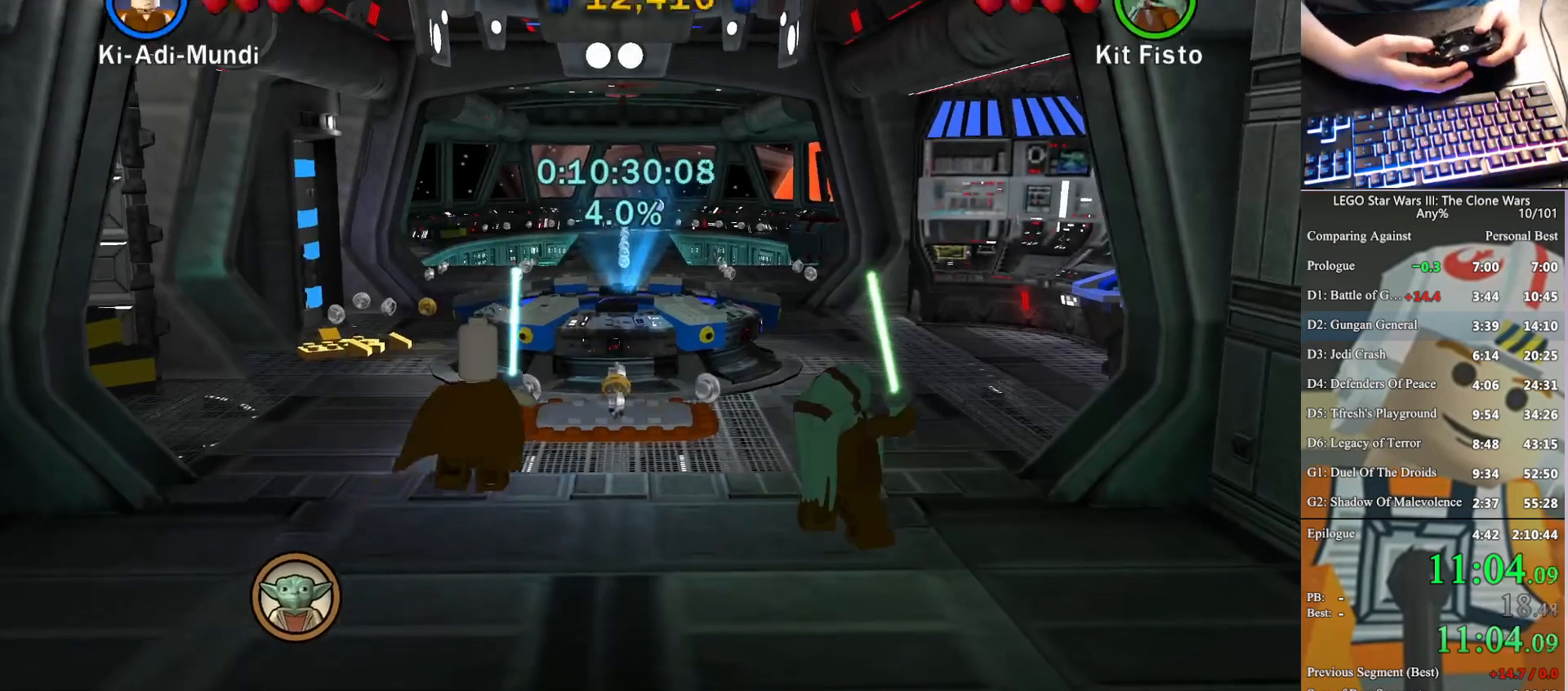
{"buttons": ["B"], "left_stick": "center", "right_stick": "center", "button_events": [[67, "B", "up"], [133, "B", "down"], [200, "B", "up"], [267, "B", "down"], [367, "B", "up"], [433, "B", "down"]]}
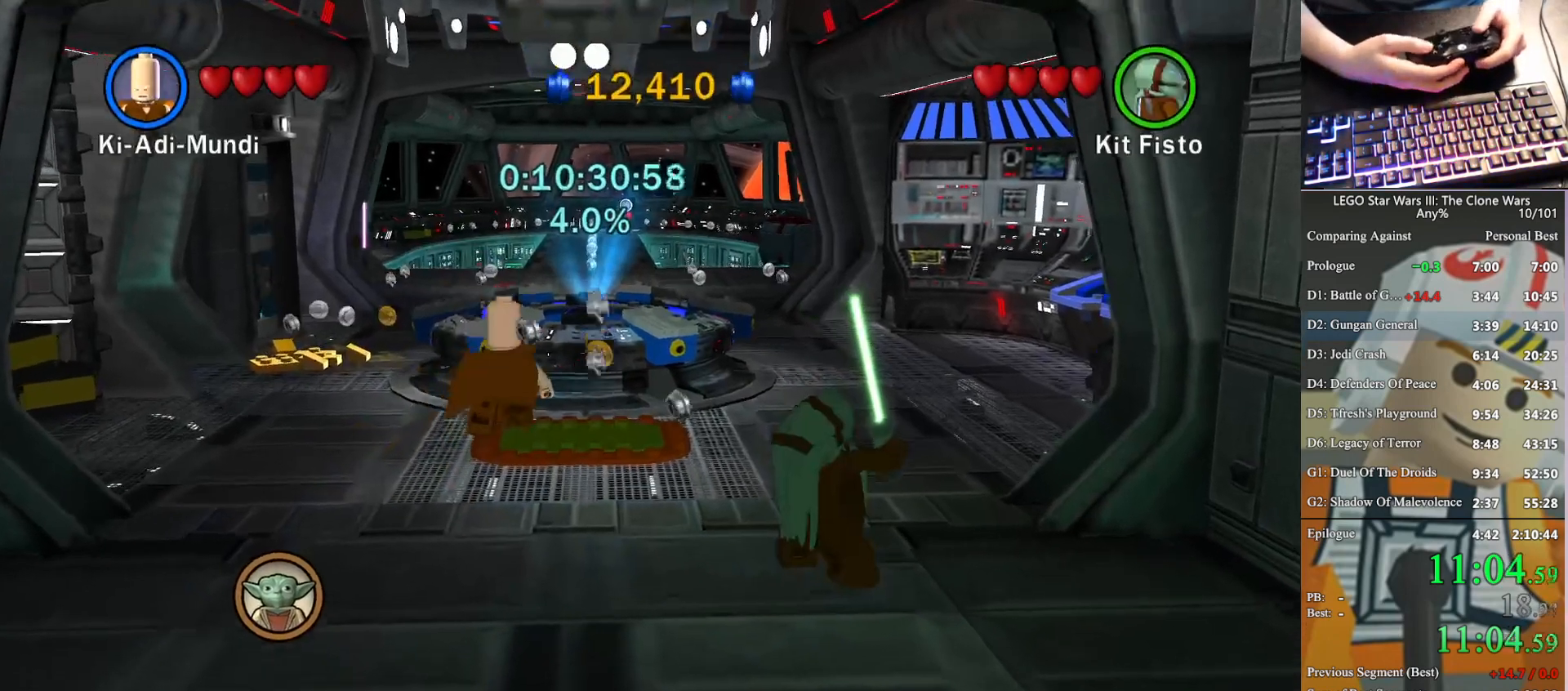
{"buttons": ["A"], "left_stick": "center", "right_stick": "center", "button_events": [[33, "B", "up"], [100, "A", "down"], [233, "A", "up"], [300, "A", "down"], [367, "A", "up"], [467, "A", "down"]]}
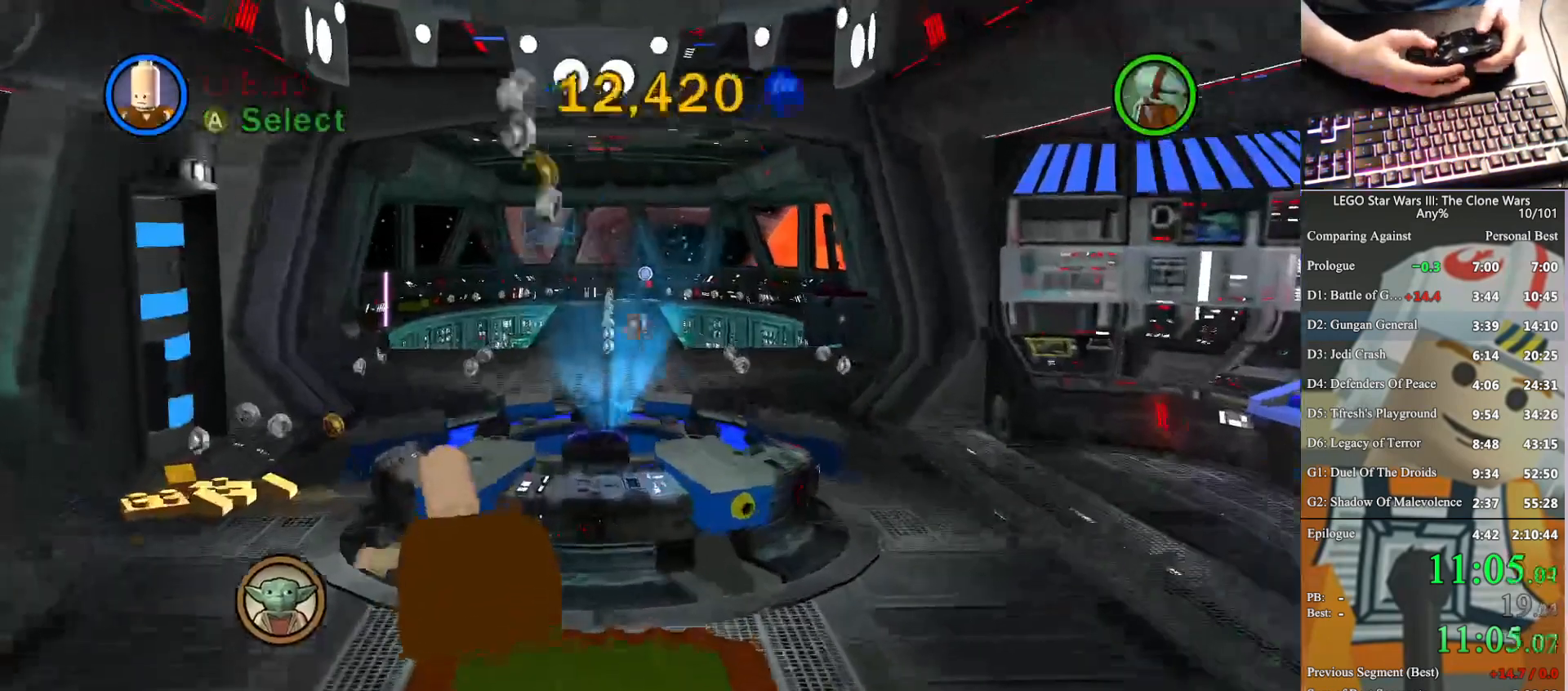
{"buttons": ["A"], "left_stick": "center", "right_stick": "center", "button_events": [[33, "A", "up"], [133, "A", "down"], [200, "A", "up"], [267, "A", "down"], [333, "A", "up"], [433, "A", "down"]]}
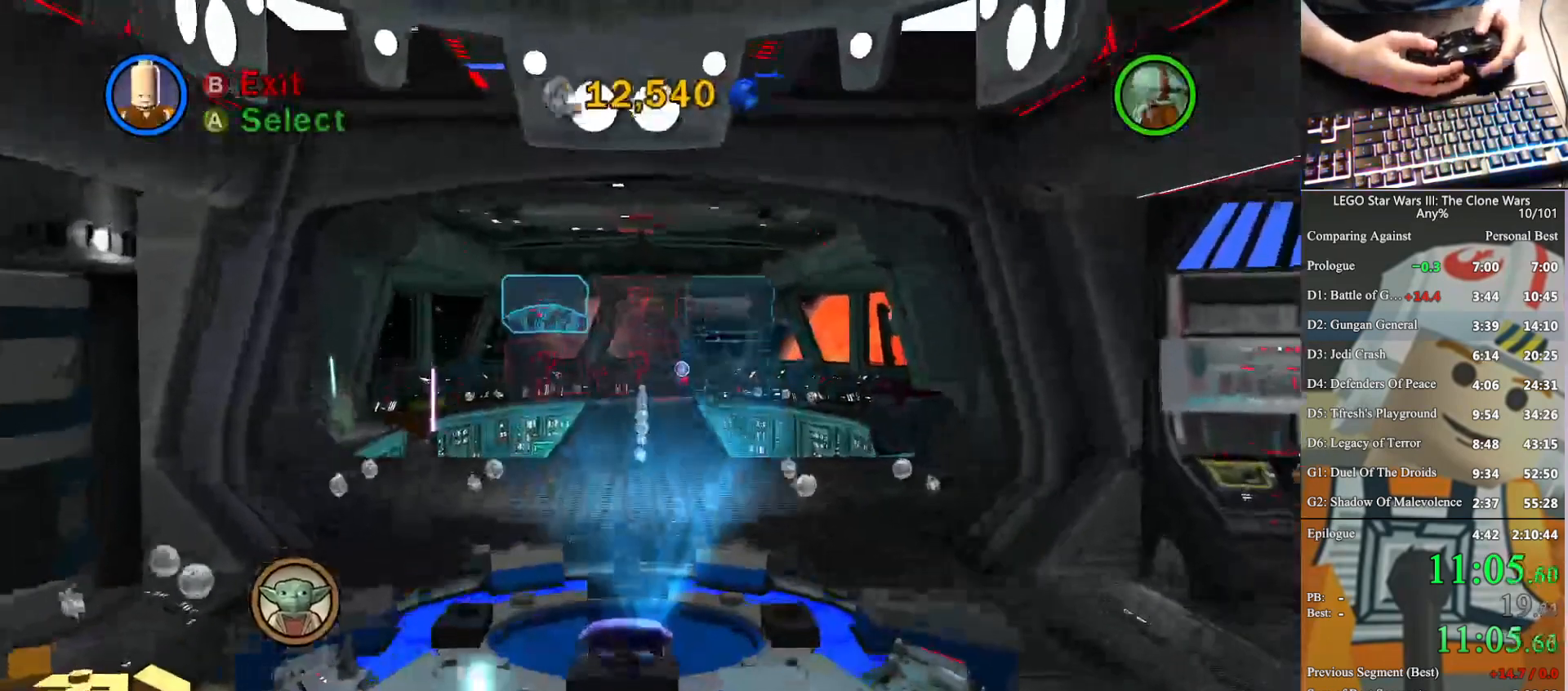
{"buttons": ["A"], "left_stick": "center", "right_stick": "center", "button_events": [[33, "A", "up"], [100, "A", "down"], [200, "A", "up"], [300, "A", "down"], [367, "A", "up"], [467, "A", "down"]]}
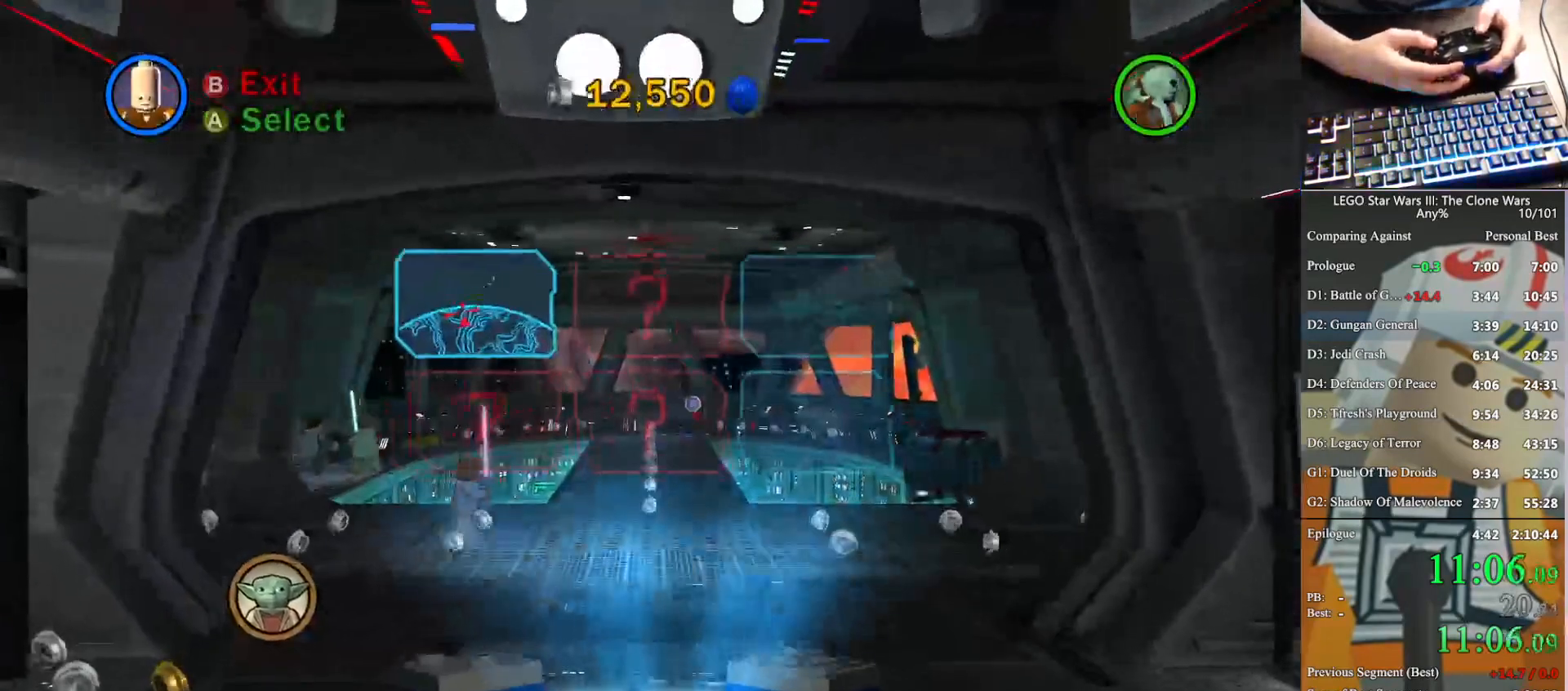
{"buttons": ["A"], "left_stick": "center", "right_stick": "center", "button_events": [[33, "A", "up"], [133, "A", "down"], [200, "A", "up"], [267, "A", "down"], [367, "A", "up"], [433, "A", "down"]]}
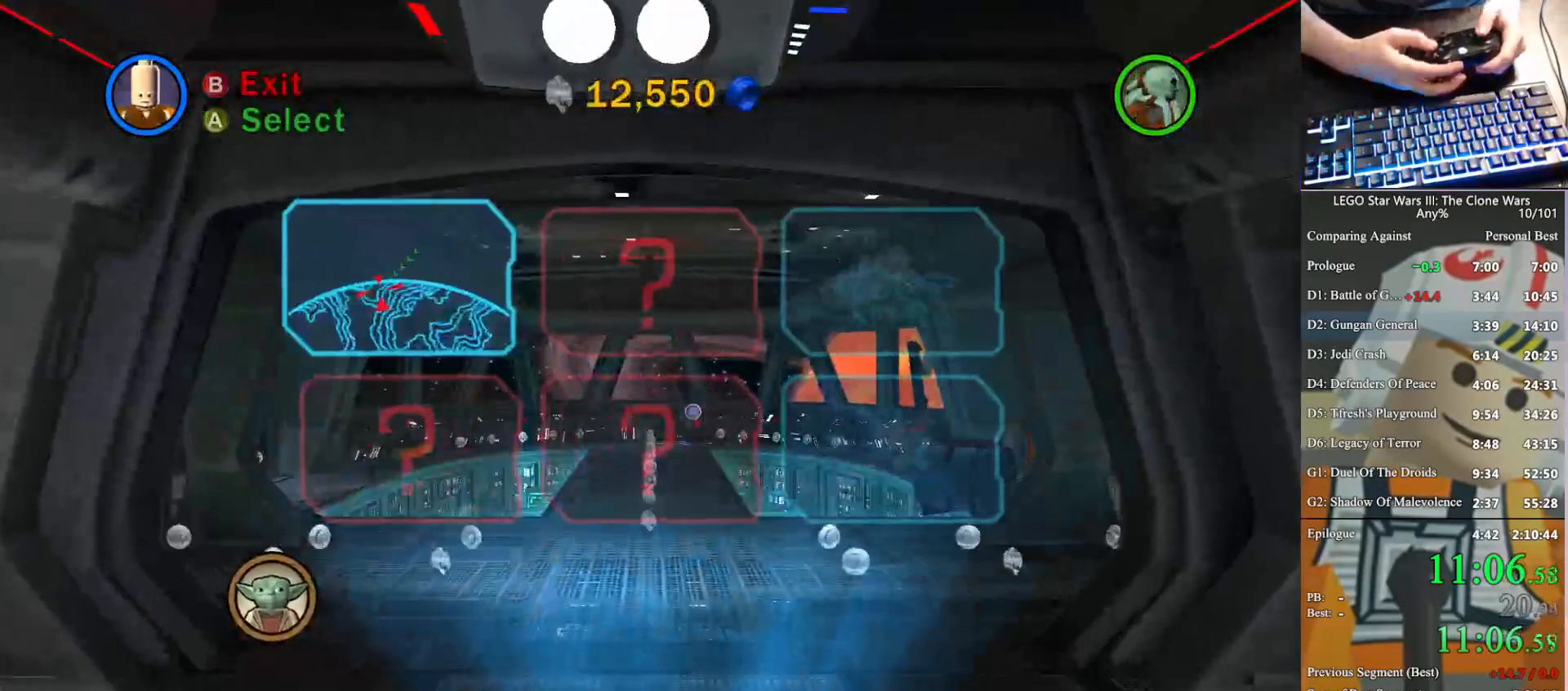
{"buttons": [], "left_stick": "down-right", "right_stick": "center", "button_events": [[33, "A", "up"], [100, "A", "down"], [167, "A", "up"]]}
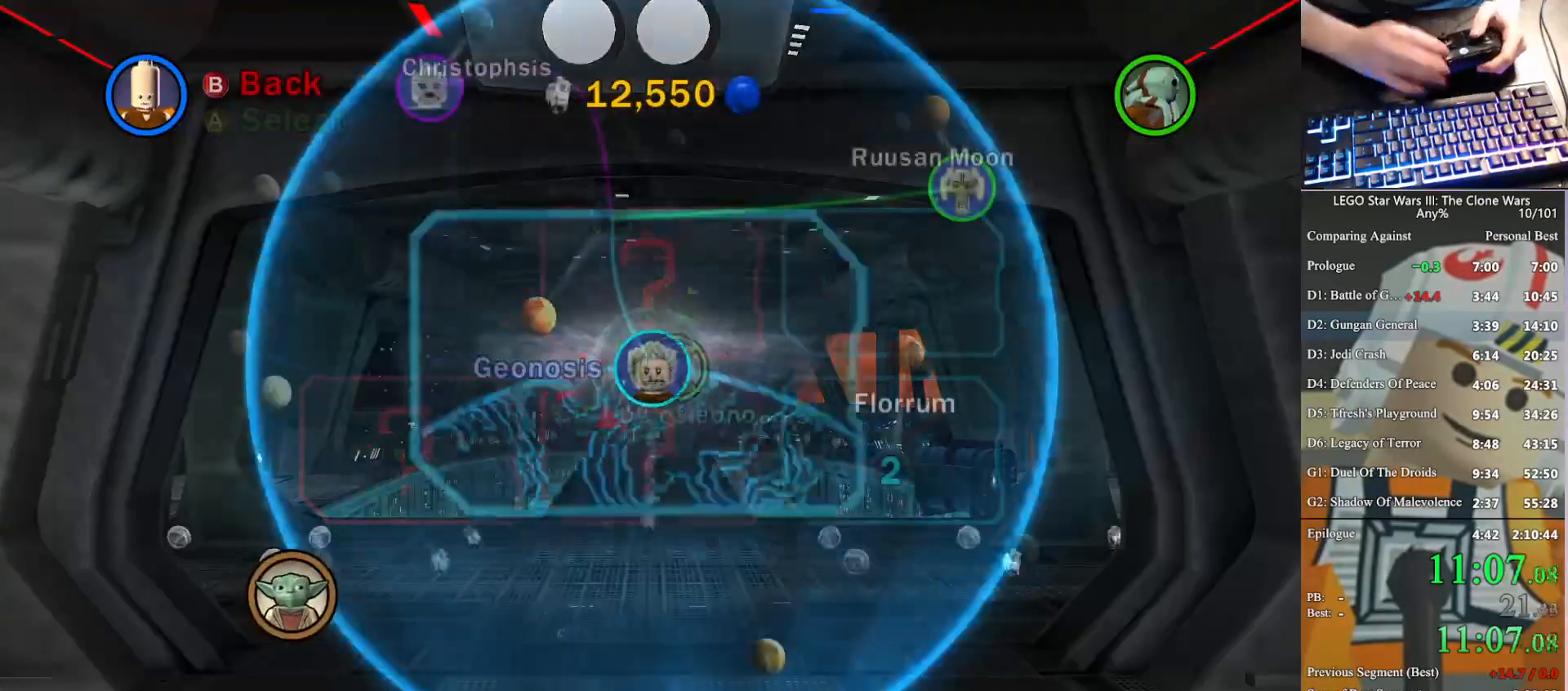
{"buttons": [], "left_stick": "down", "right_stick": "center", "button_events": []}